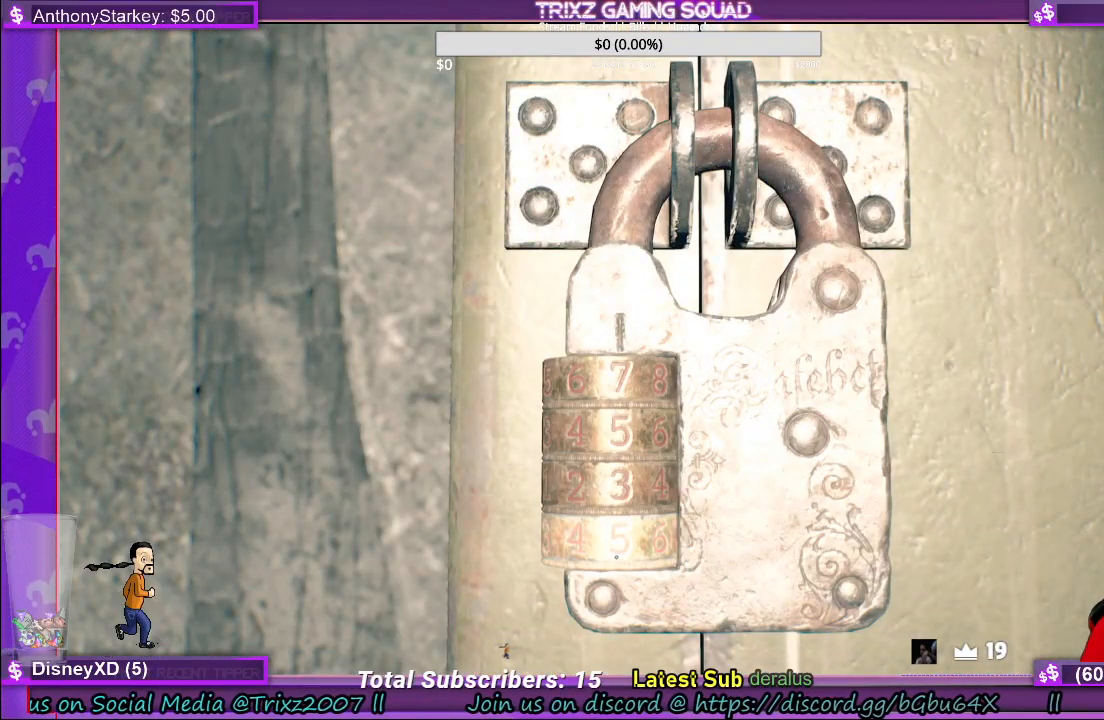
Gameplay with keyboard and mouse; each line is a JSON object with the keys and mouse buttons held at the frame after it. "events" lists presses ("down") and releases ("up") of "a", "ctrl", "d", "e", "q", "r", "s", "shift", "space", "tab", "w", "mouse_left", "mouse_wheel", "mouse_right" and "mouse_mb4" between this image and that frame as [ms after this image, input, new state], when the widget could be followed in between. "mouse_left", "mouse_wheel", "mouse_right", "mouse_mb4" = the "left", "wheel", "right", "mb4" buttons of the "mouse" list. No other keys are recorded. "wheel" means that the mouse wheel is clicked or scrolled. Mouse movement is not recorded. Not read: f.
{"keys": [], "mouse": ["right"], "events": [[100, "mouse_right", "up"], [367, "mouse_right", "down"]]}
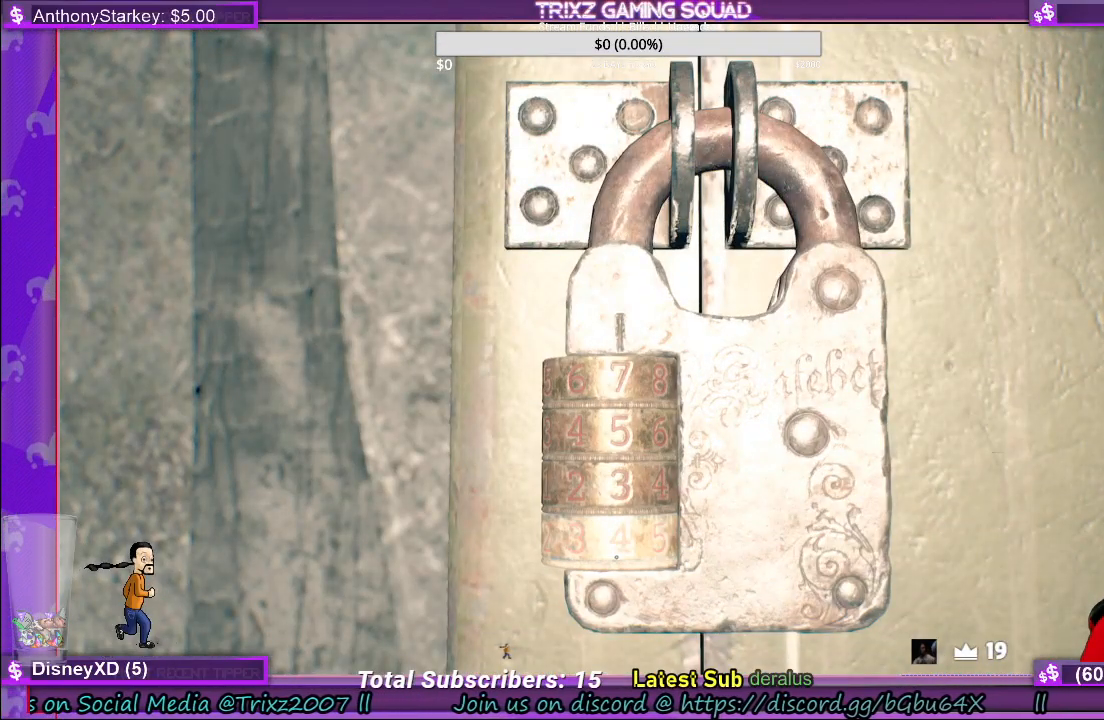
{"keys": [], "mouse": [], "events": [[150, "mouse_right", "up"]]}
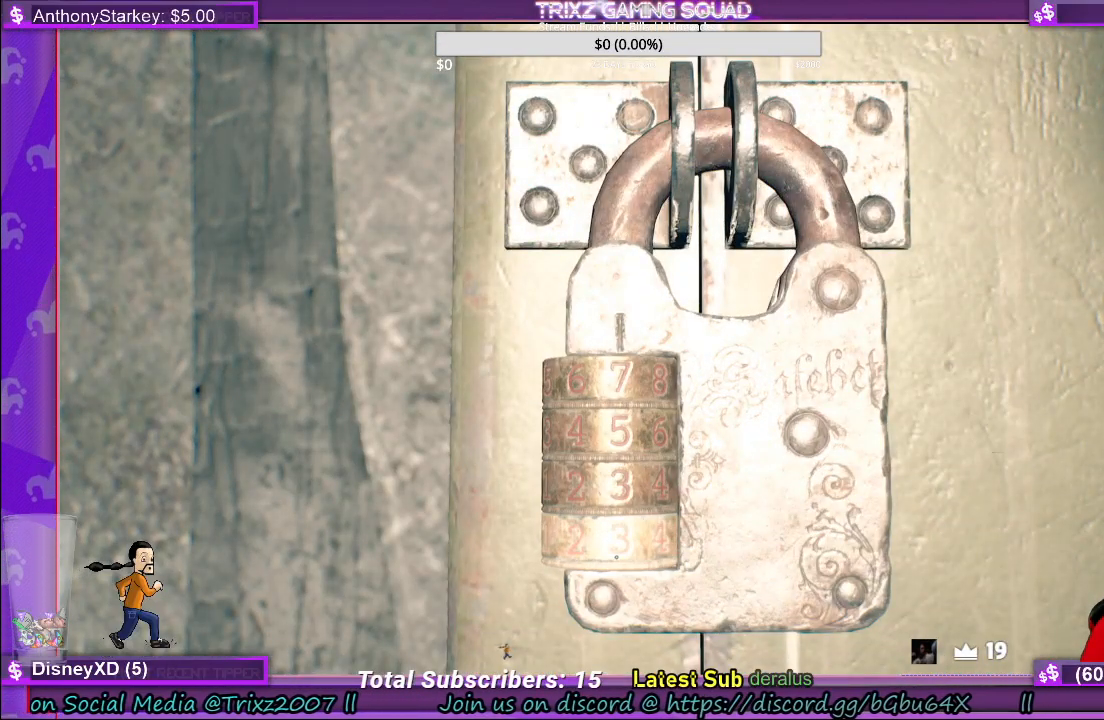
{"keys": [], "mouse": [], "events": []}
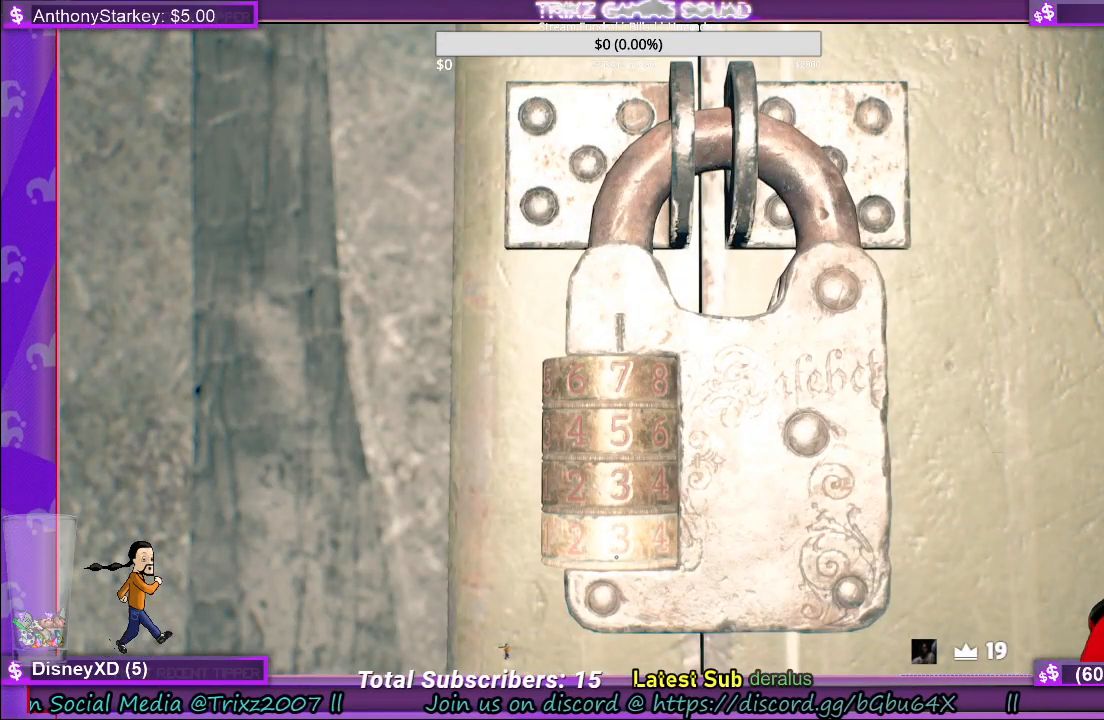
{"keys": [], "mouse": [], "events": [[350, "e", "down"], [484, "e", "up"]]}
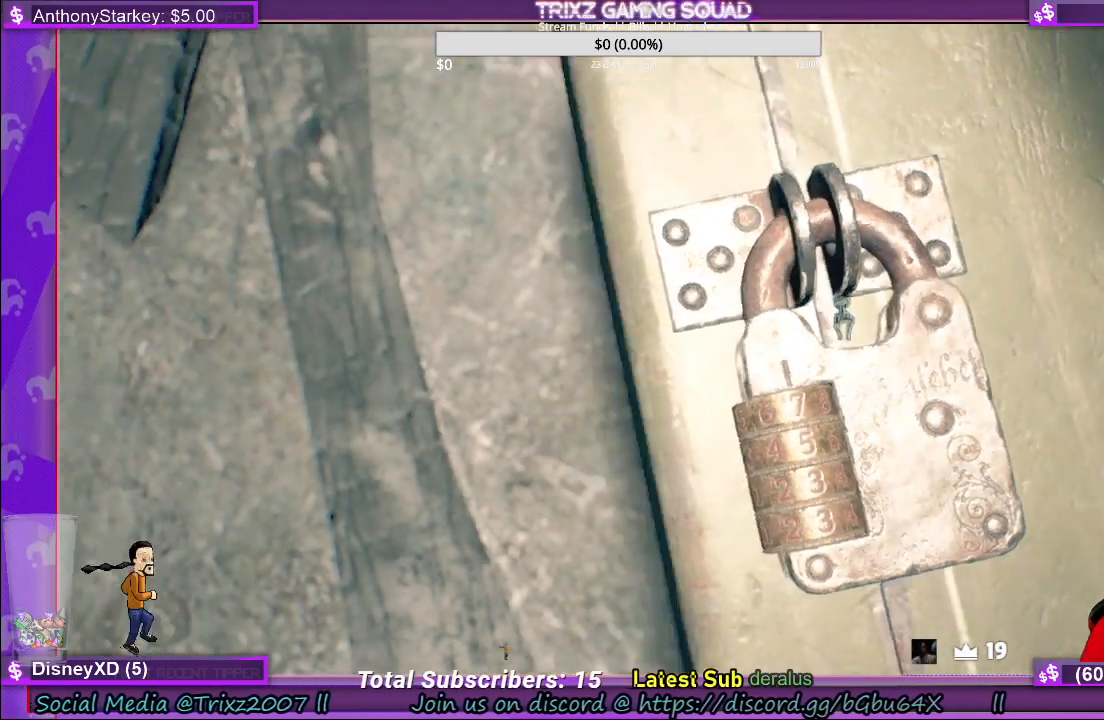
{"keys": [], "mouse": [], "events": []}
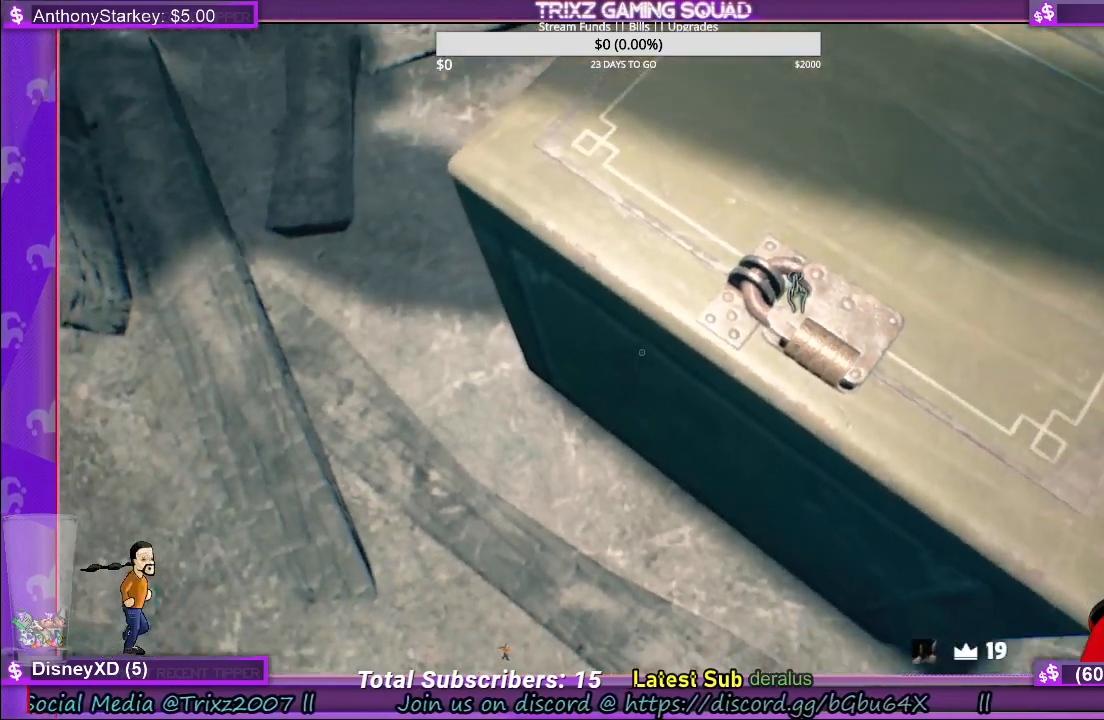
{"keys": [], "mouse": [], "events": []}
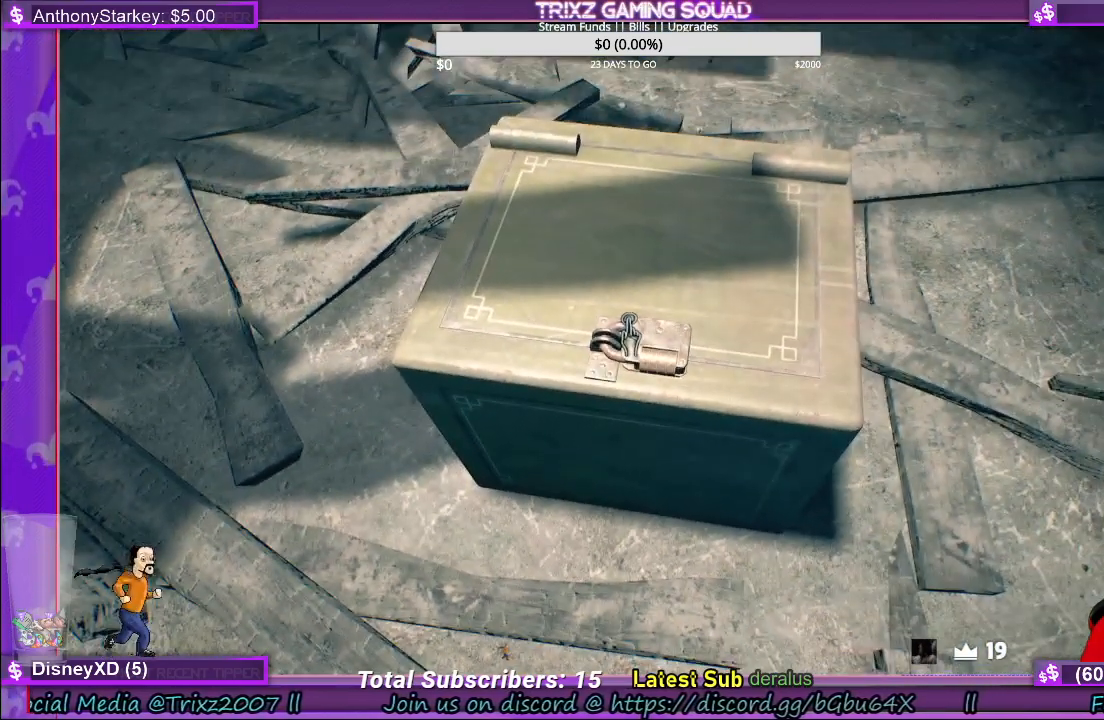
{"keys": [], "mouse": [], "events": [[17, "e", "down"], [200, "e", "up"]]}
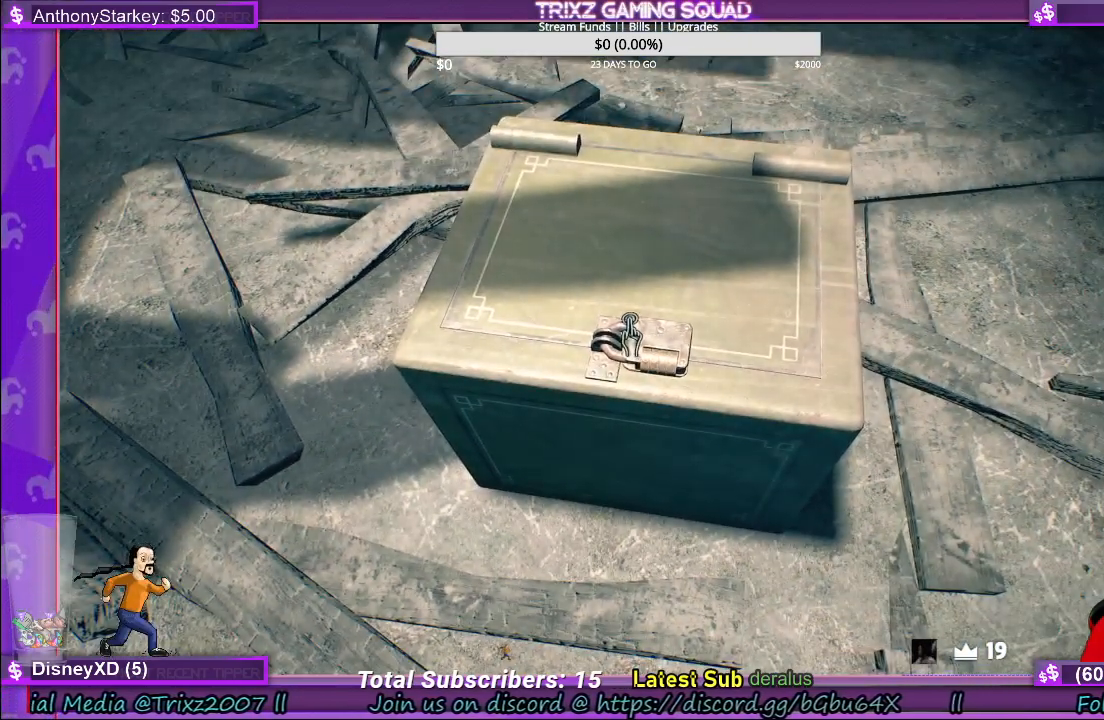
{"keys": [], "mouse": [], "events": []}
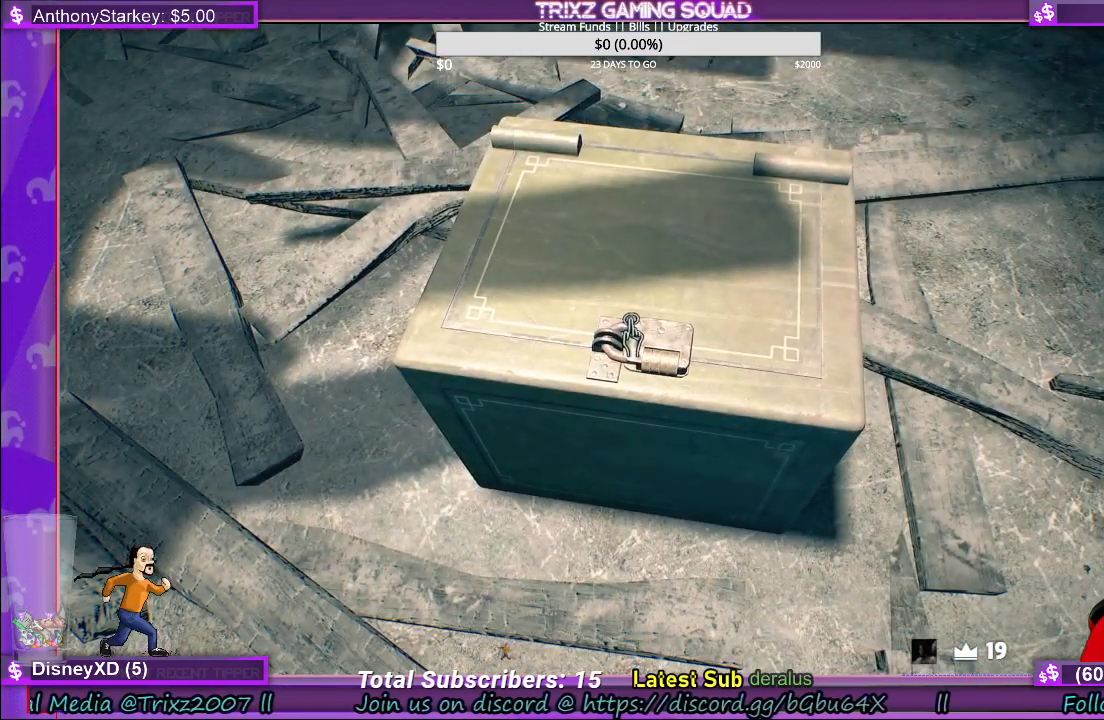
{"keys": [], "mouse": [], "events": [[50, "e", "down"], [234, "e", "up"]]}
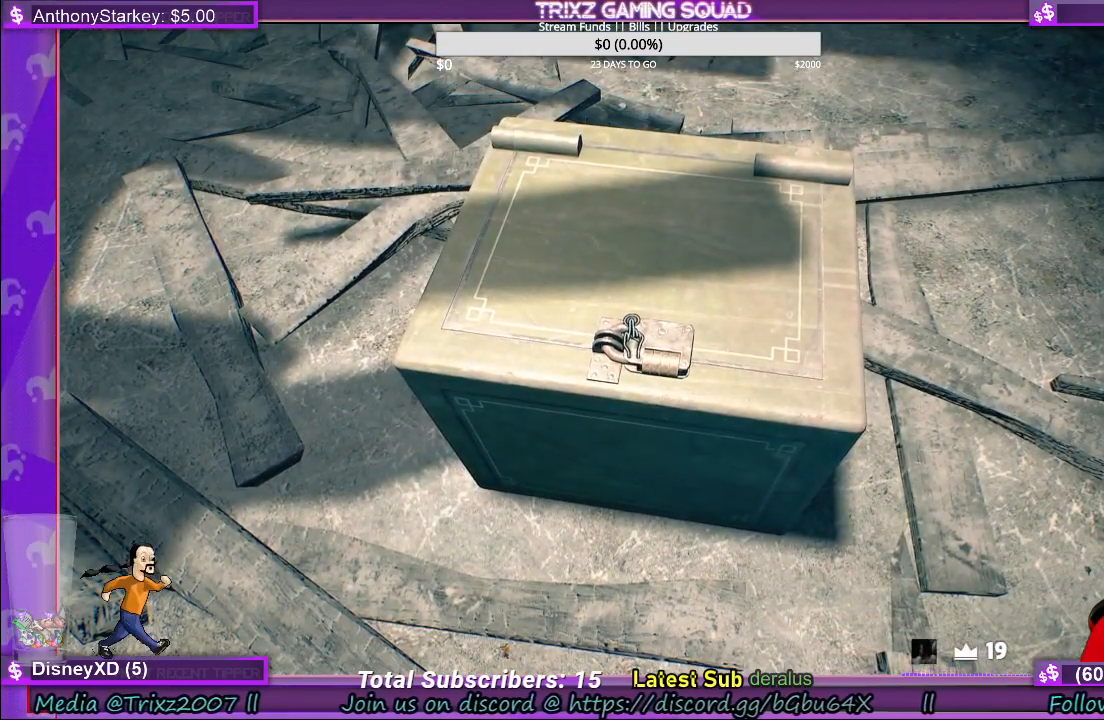
{"keys": [], "mouse": [], "events": [[234, "e", "down"], [334, "e", "up"], [367, "mouse_left", "down"], [450, "mouse_left", "up"]]}
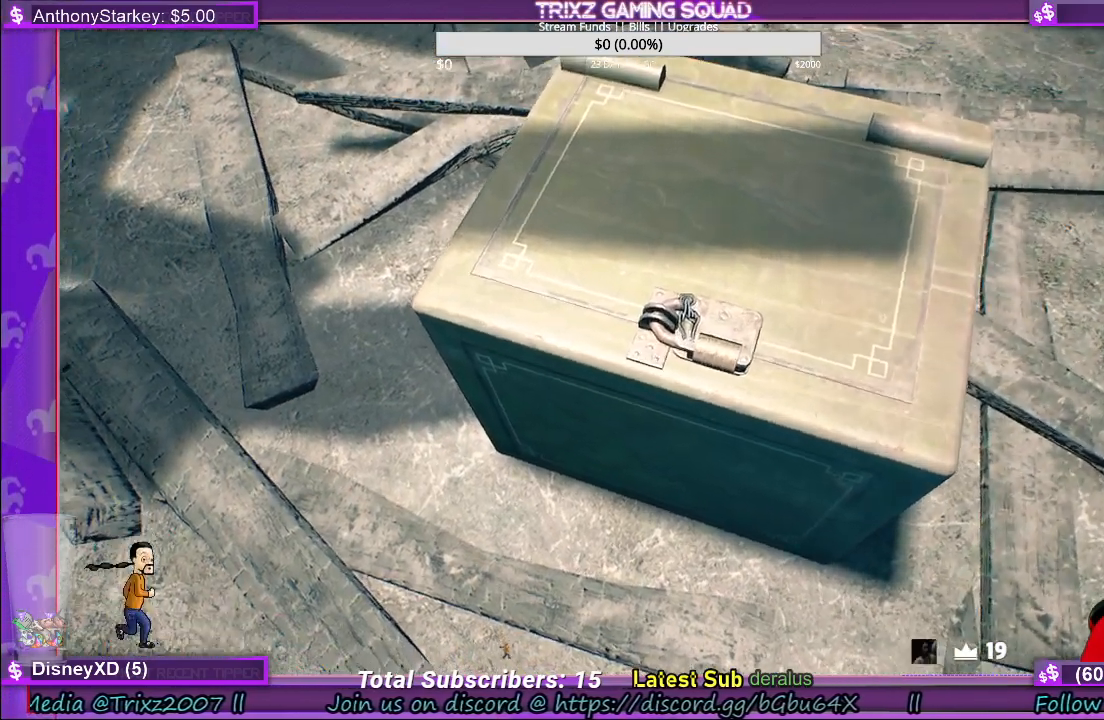
{"keys": [], "mouse": [], "events": []}
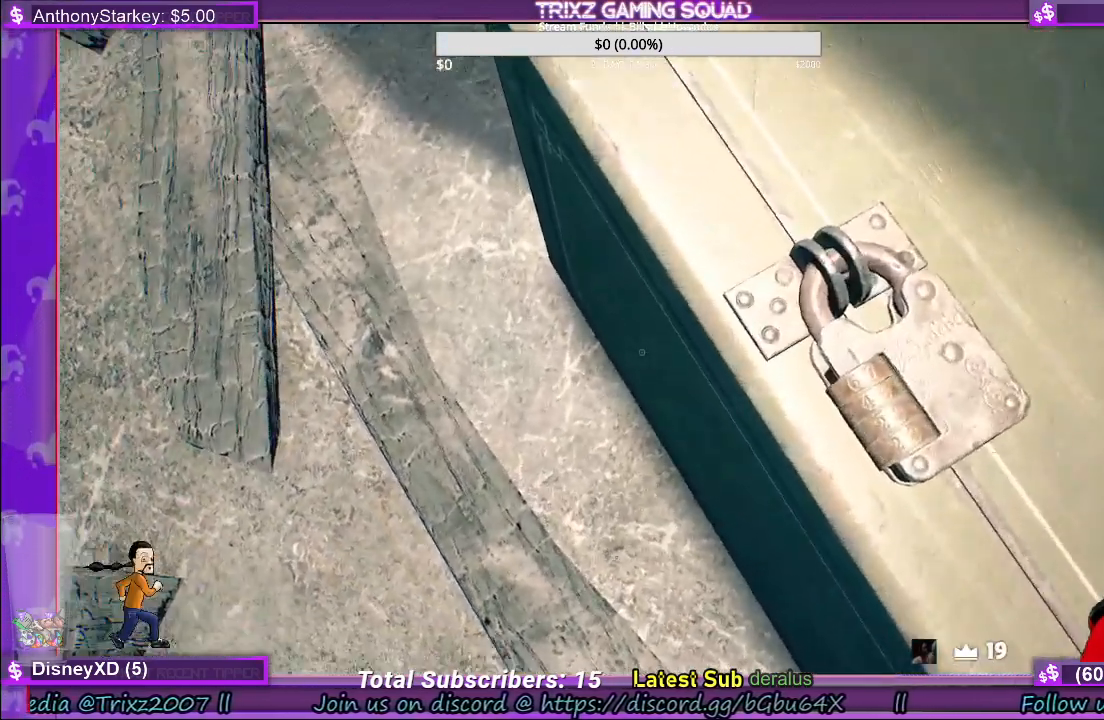
{"keys": [], "mouse": [], "events": []}
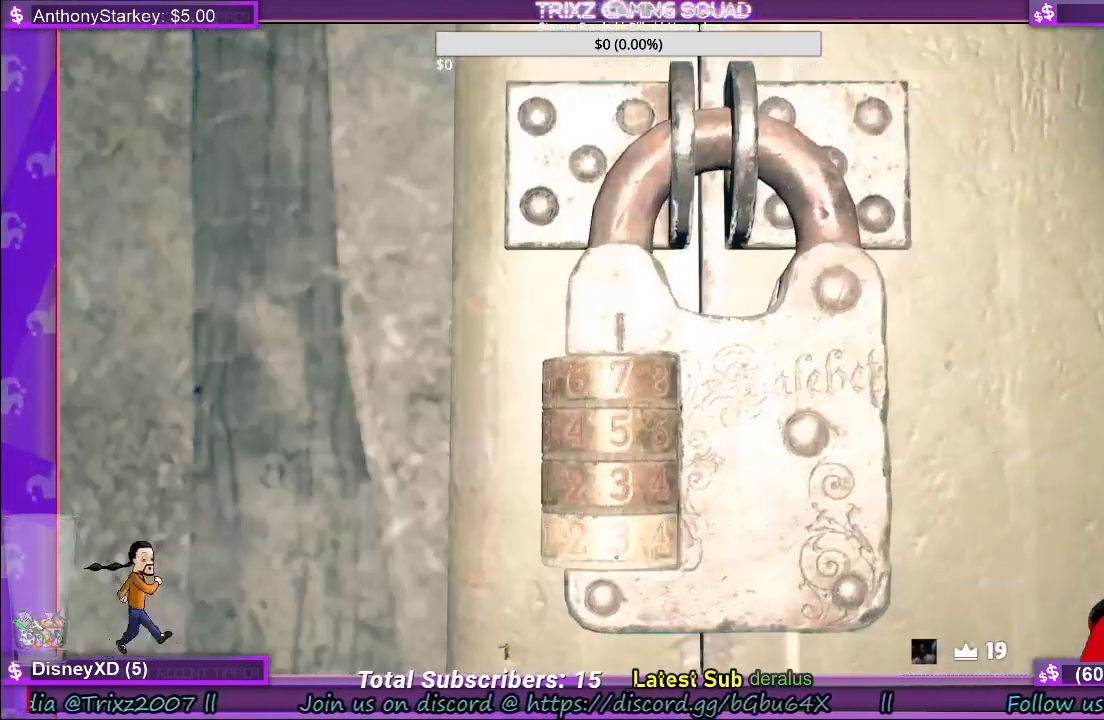
{"keys": [], "mouse": [], "events": []}
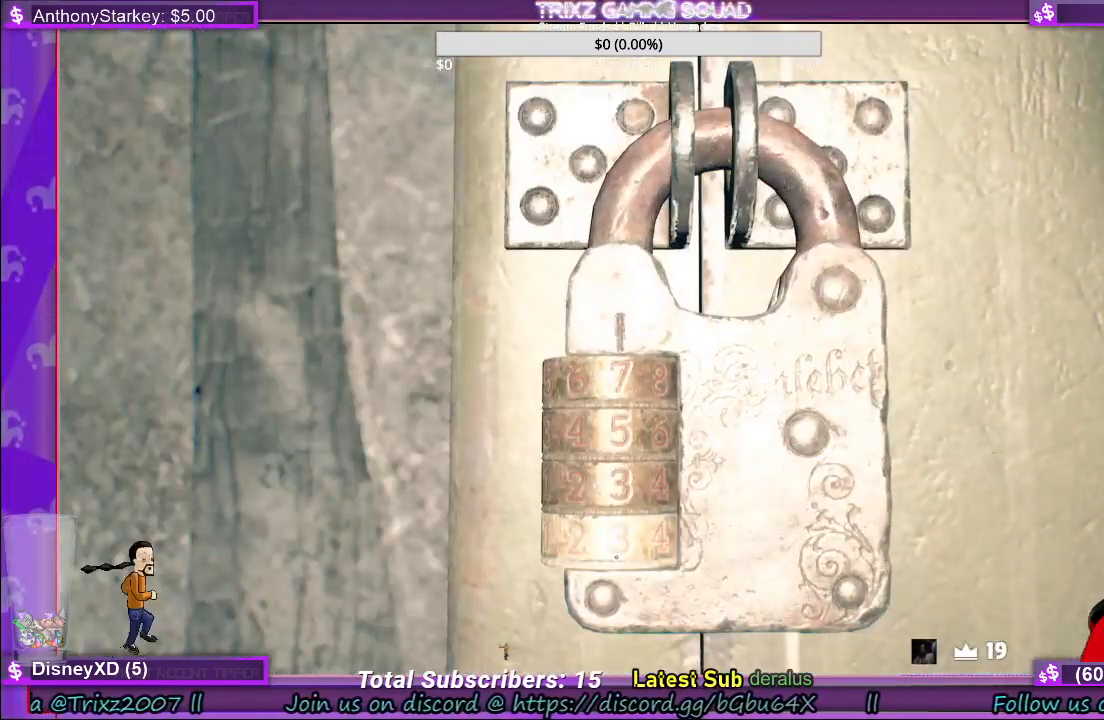
{"keys": [], "mouse": [], "events": []}
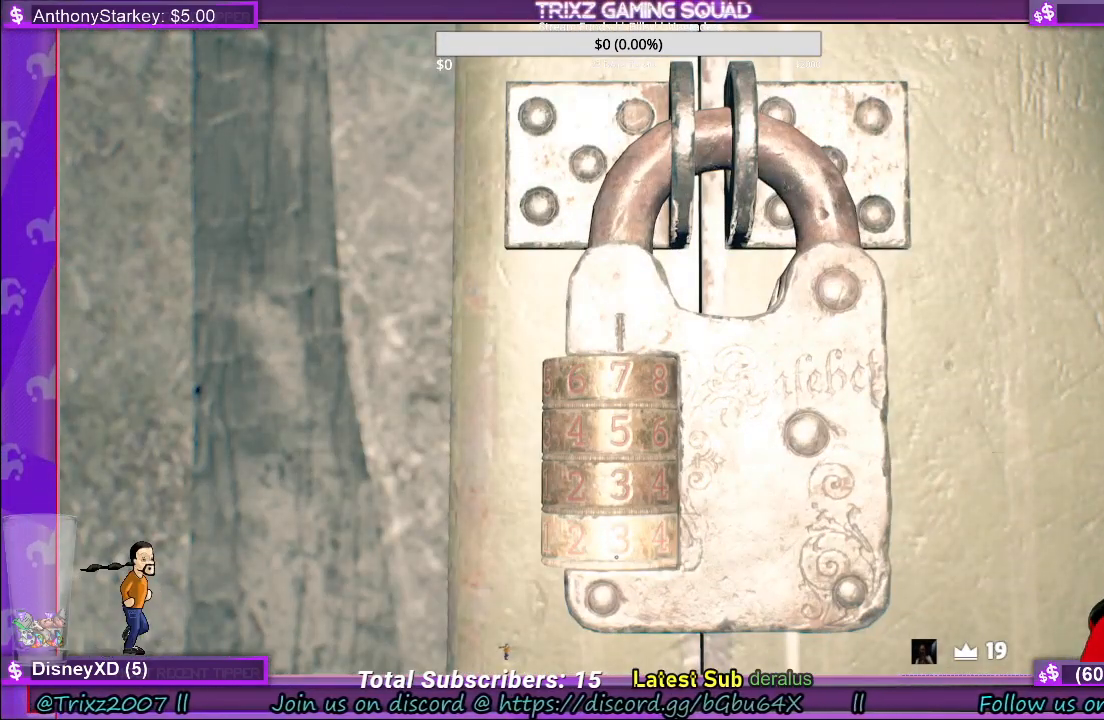
{"keys": [], "mouse": [], "events": []}
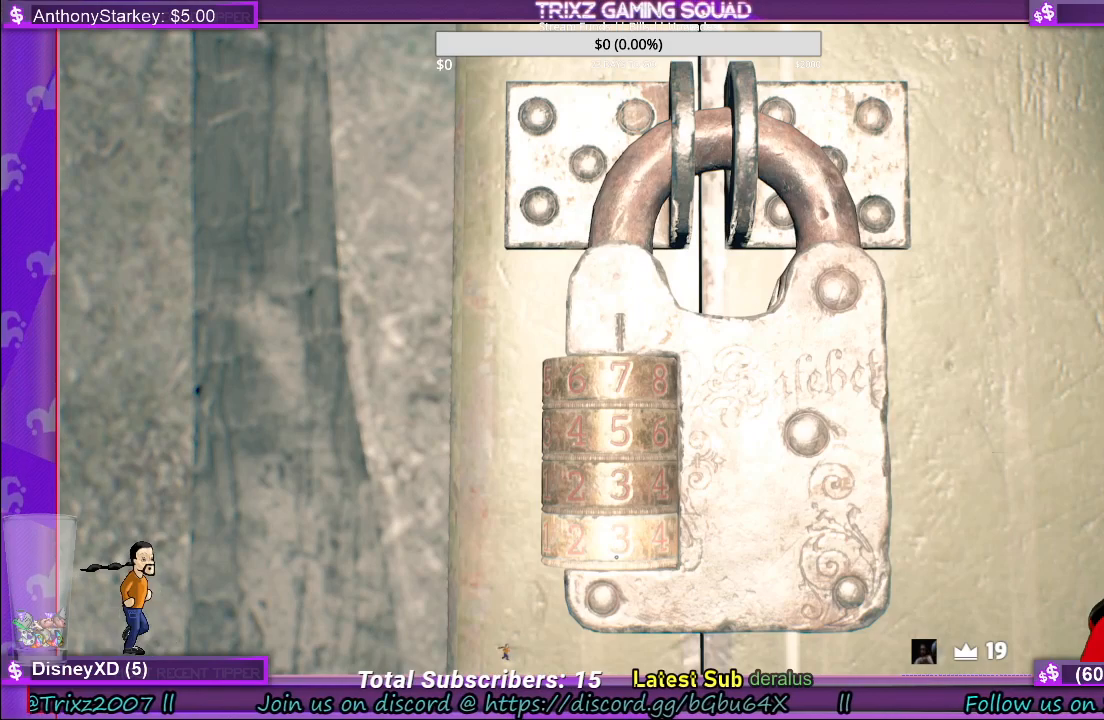
{"keys": [], "mouse": [], "events": []}
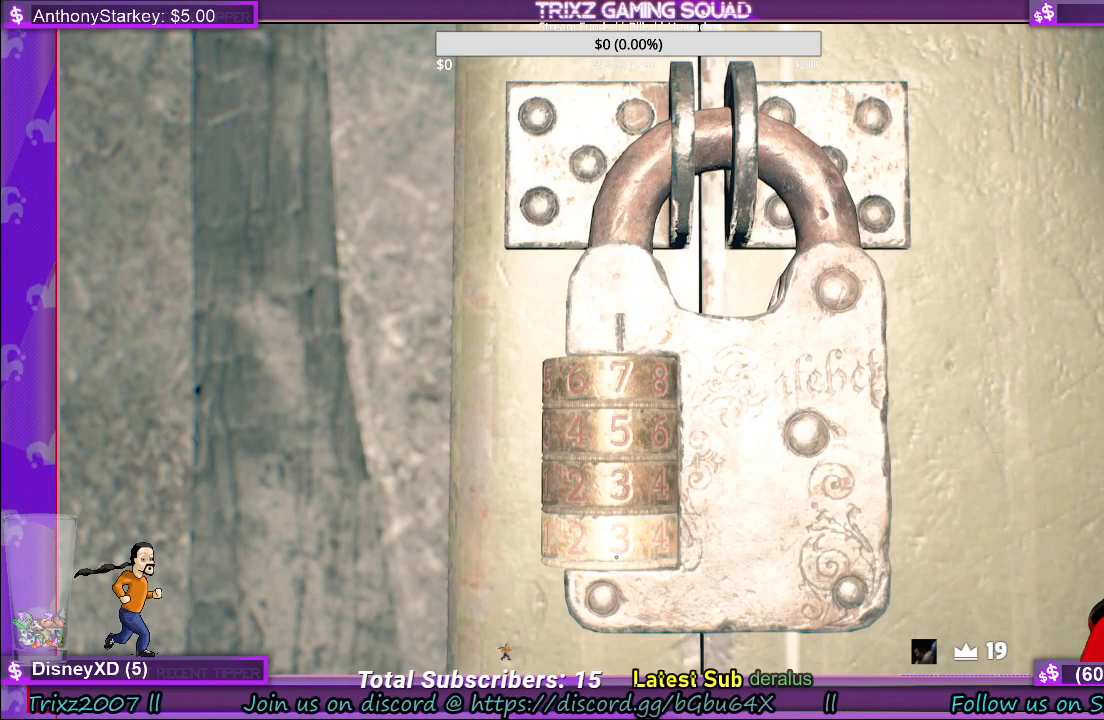
{"keys": [], "mouse": [], "events": []}
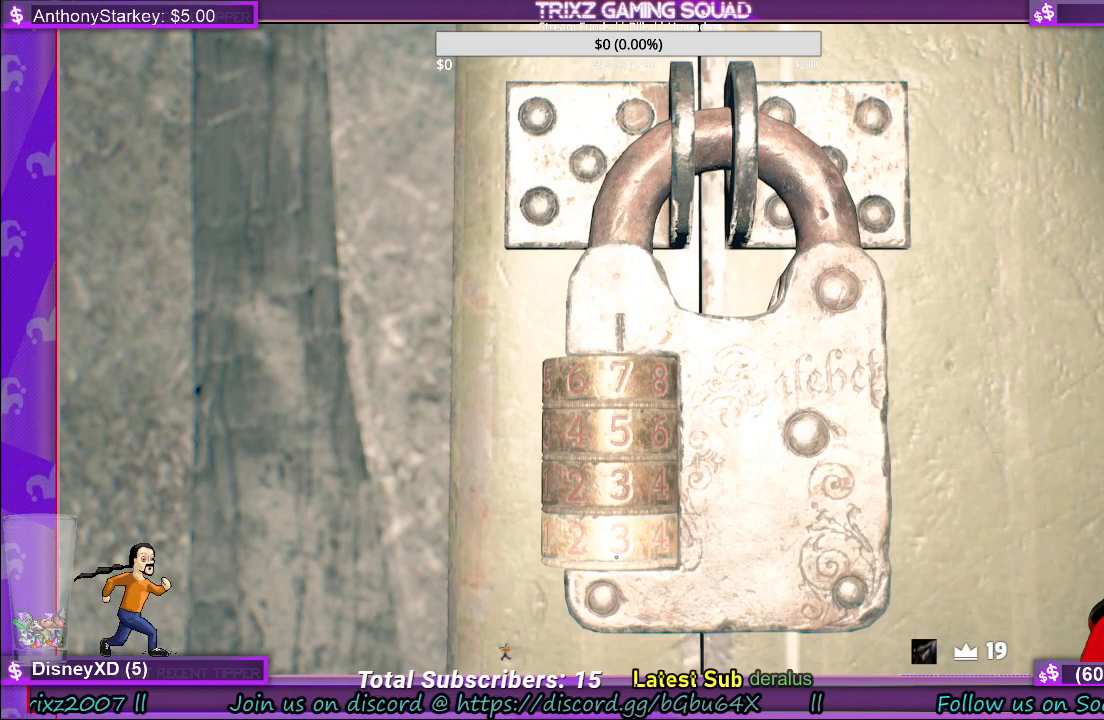
{"keys": [], "mouse": [], "events": []}
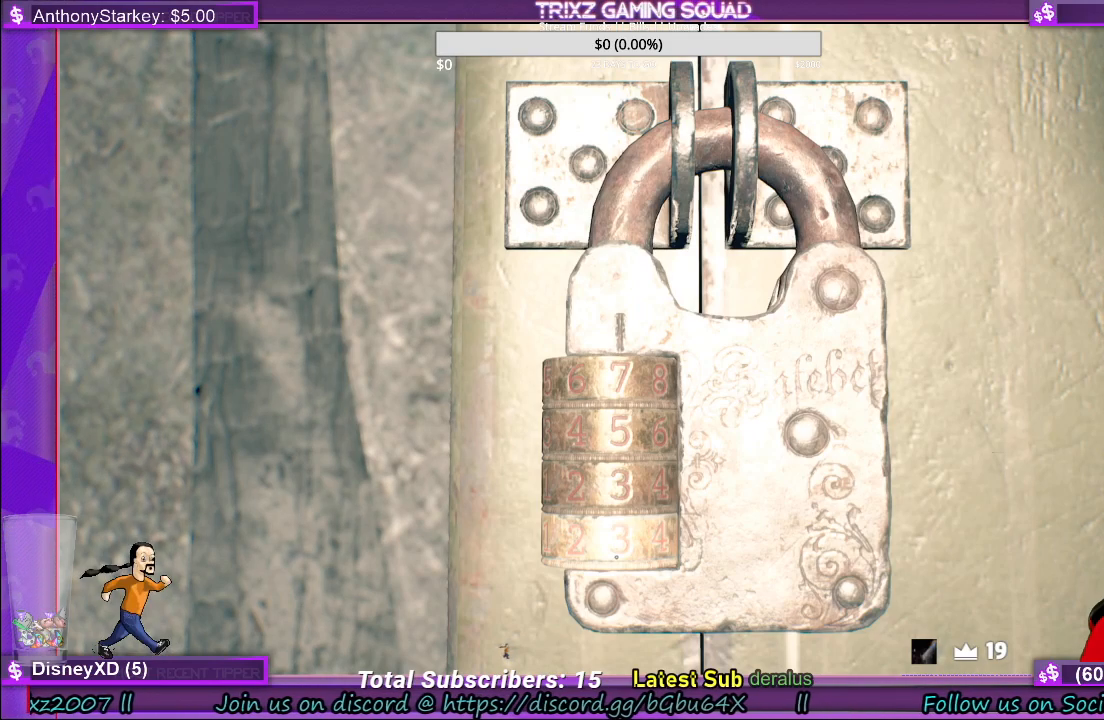
{"keys": [], "mouse": [], "events": []}
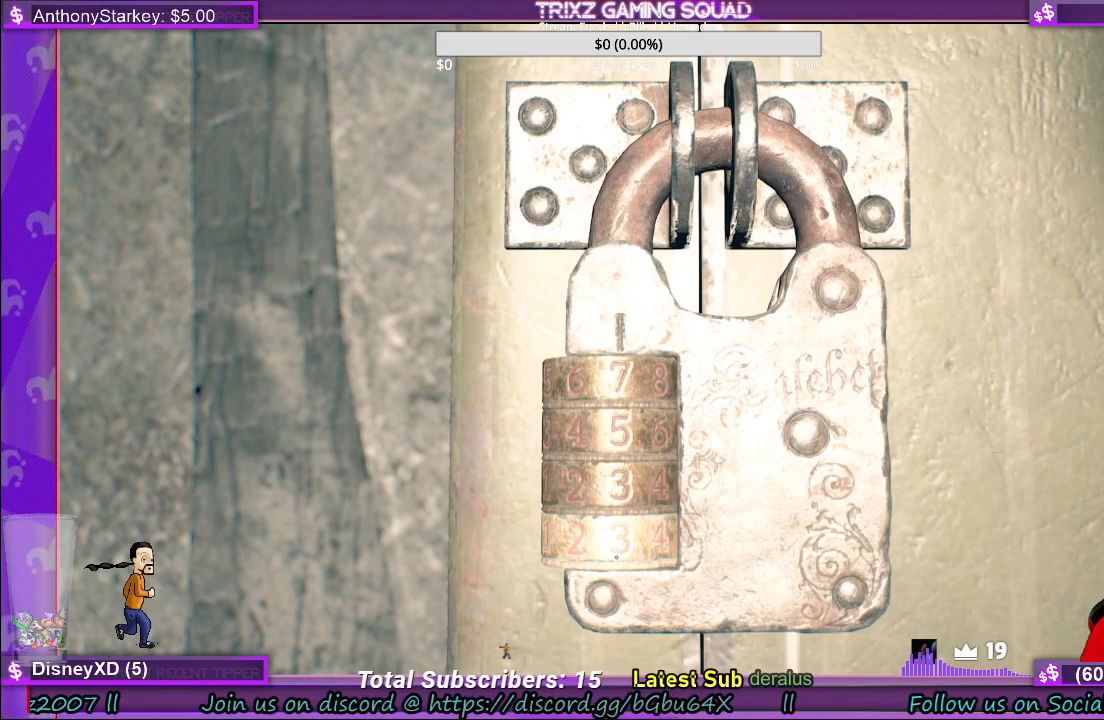
{"keys": [], "mouse": [], "events": [[150, "mouse_right", "down"], [250, "mouse_right", "up"]]}
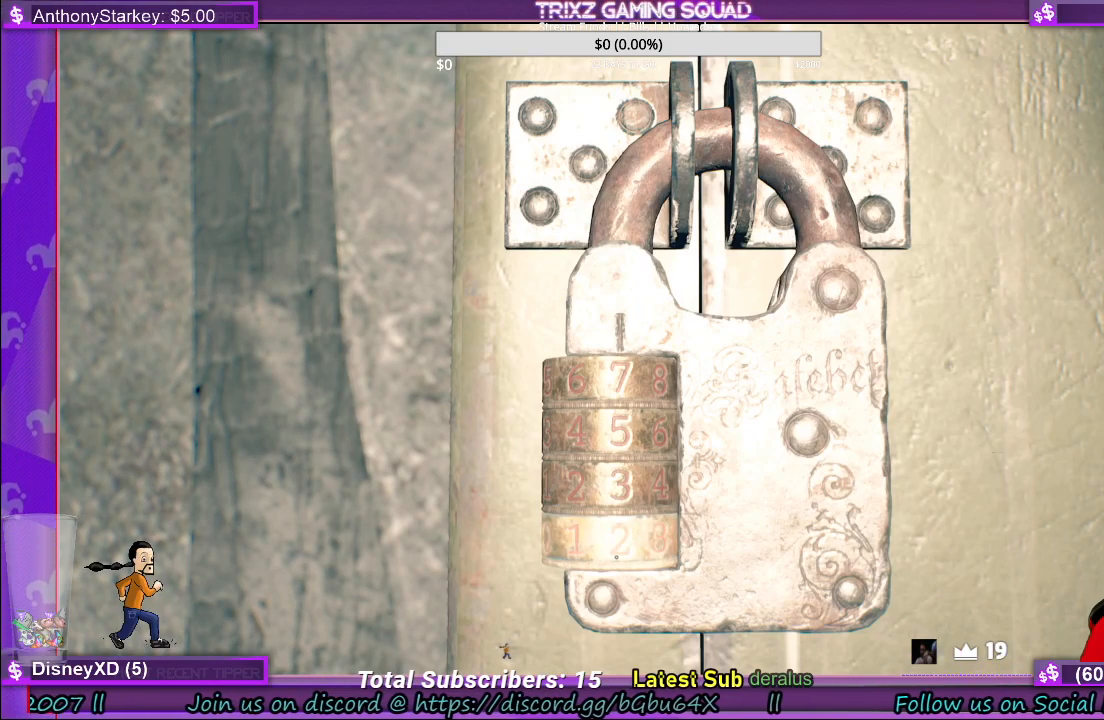
{"keys": [], "mouse": [], "events": [[150, "mouse_right", "down"], [300, "mouse_right", "up"]]}
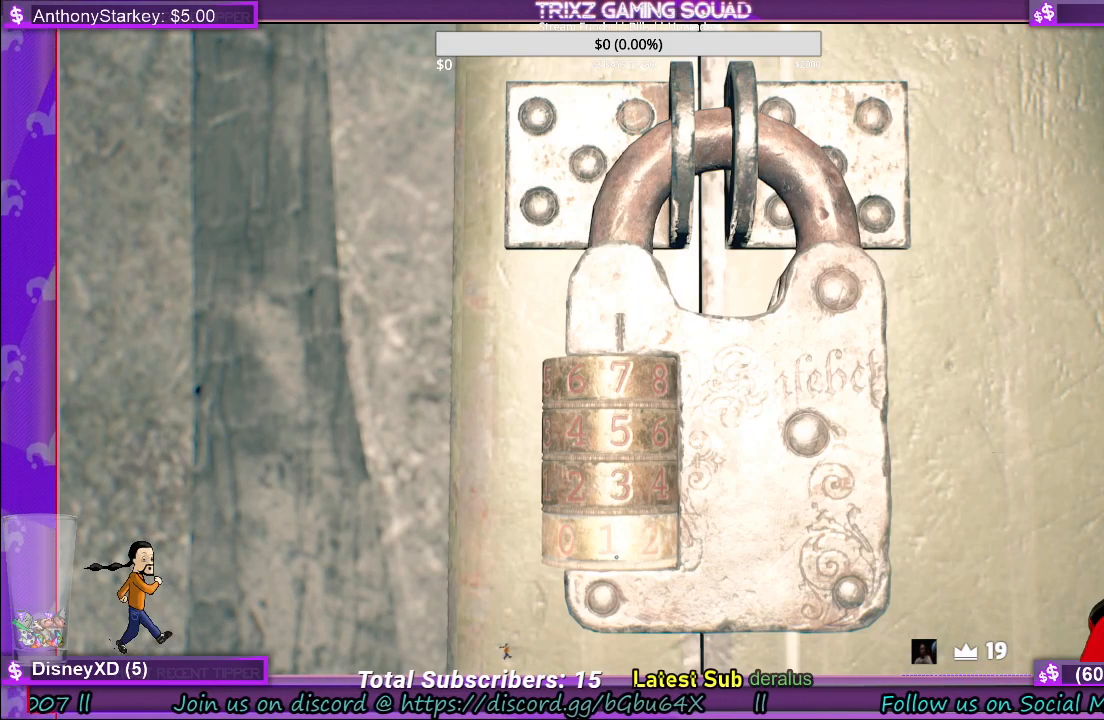
{"keys": [], "mouse": [], "events": [[200, "mouse_right", "down"], [350, "mouse_right", "up"]]}
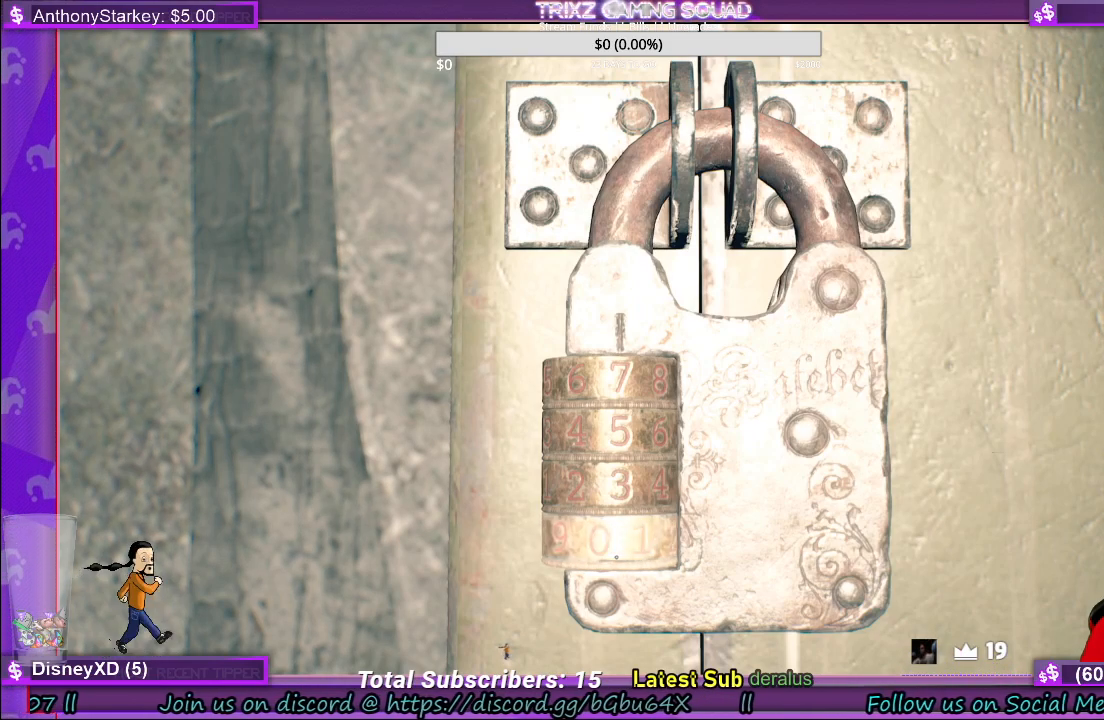
{"keys": [], "mouse": [], "events": [[284, "mouse_right", "down"], [400, "mouse_right", "up"]]}
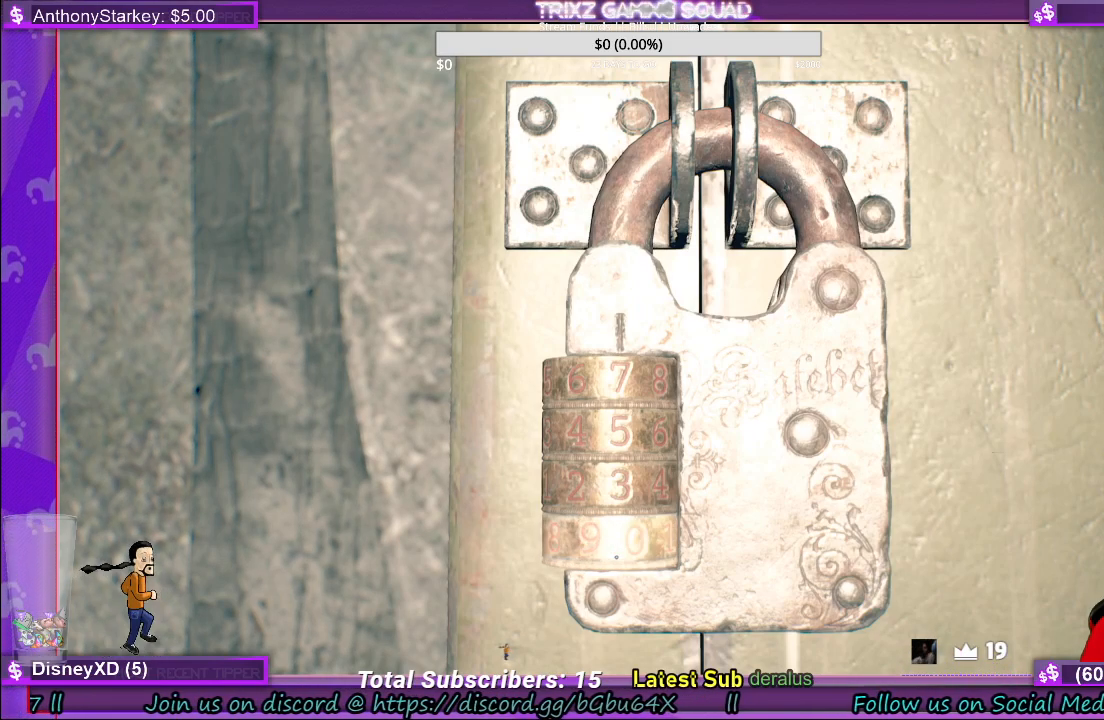
{"keys": [], "mouse": ["right"], "events": [[367, "mouse_right", "down"]]}
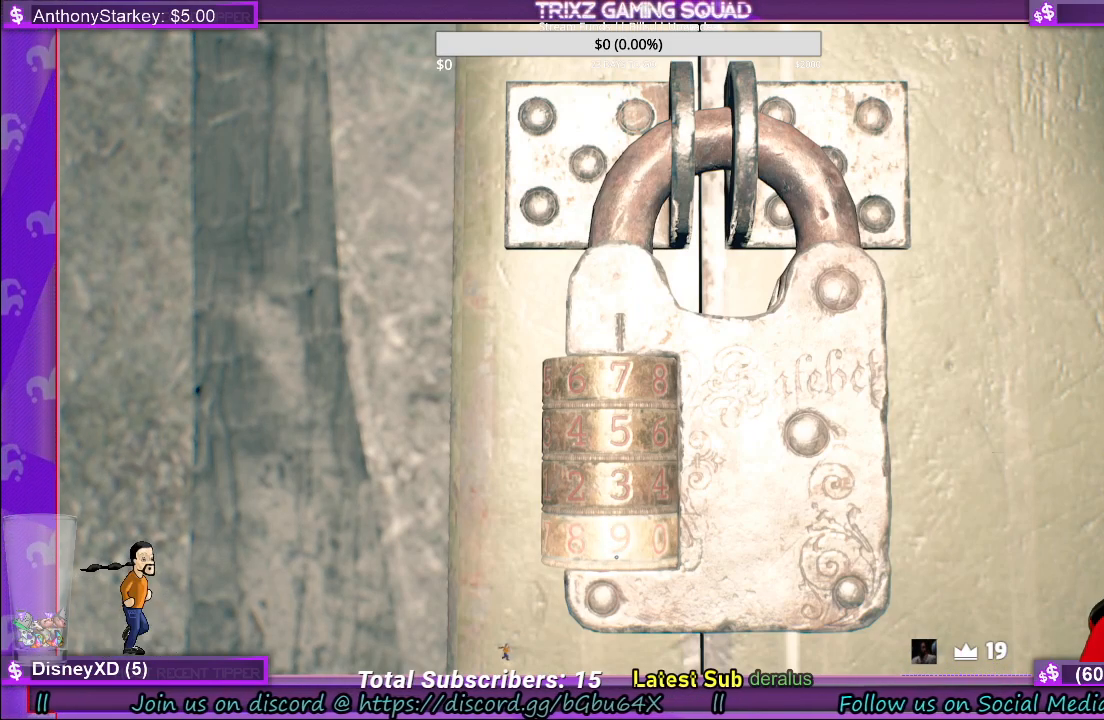
{"keys": [], "mouse": ["right"], "events": [[34, "mouse_right", "up"], [400, "mouse_right", "down"]]}
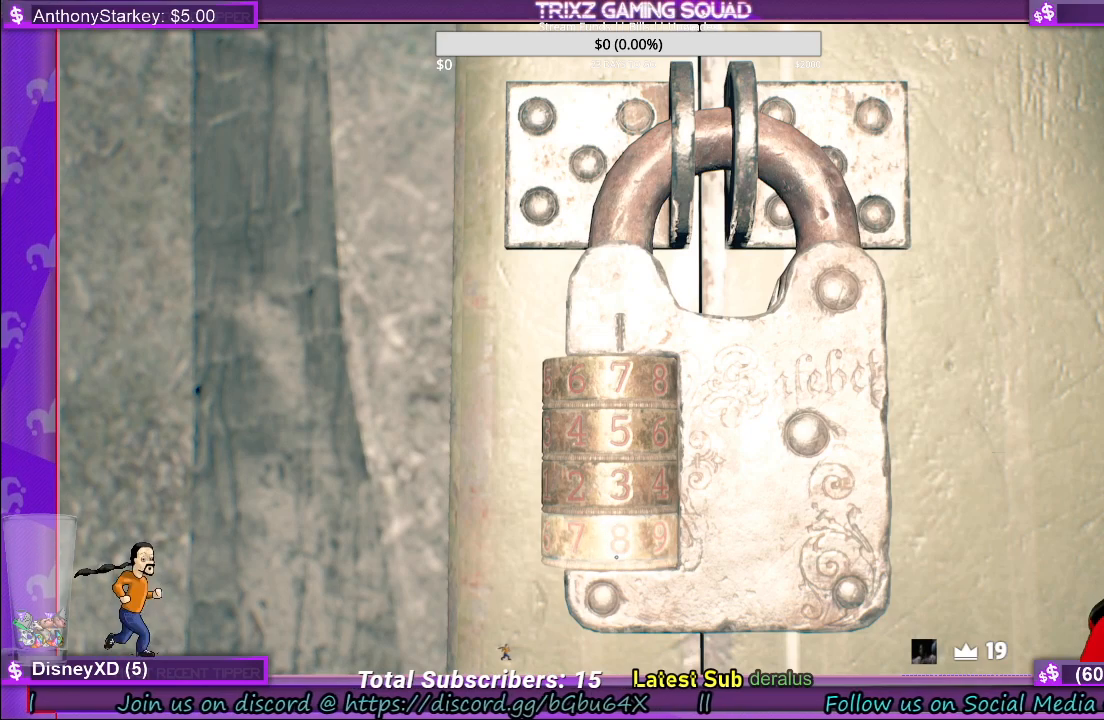
{"keys": [], "mouse": ["right"], "events": [[84, "mouse_right", "up"], [384, "mouse_right", "down"]]}
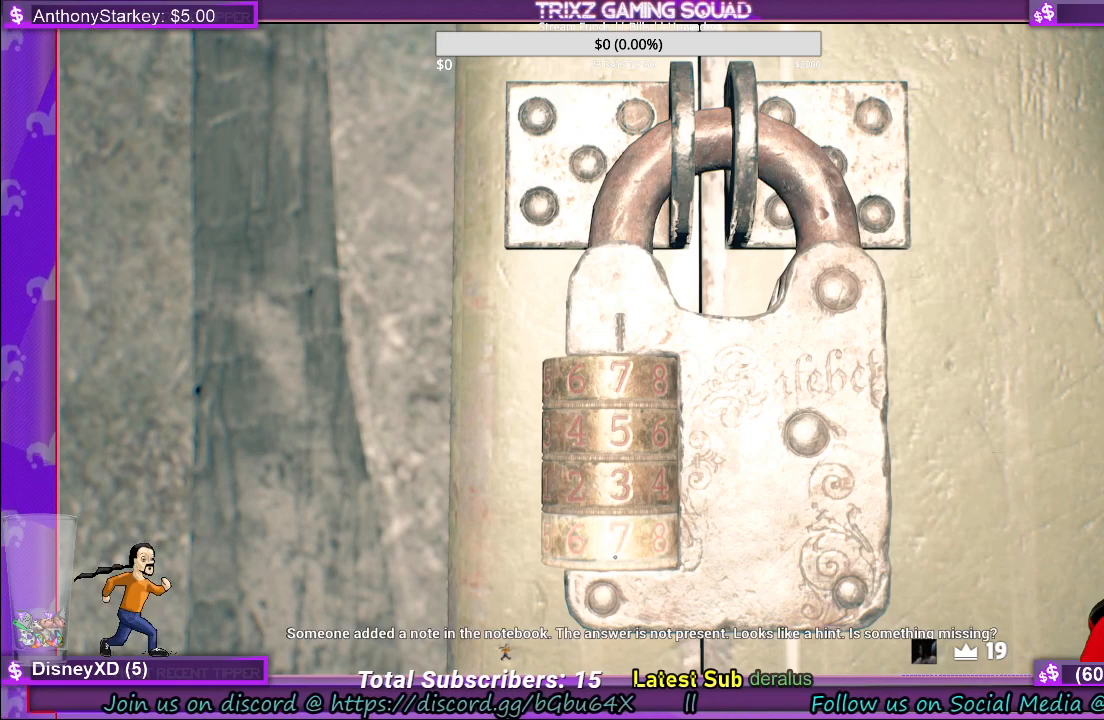
{"keys": [], "mouse": [], "events": [[150, "mouse_right", "up"]]}
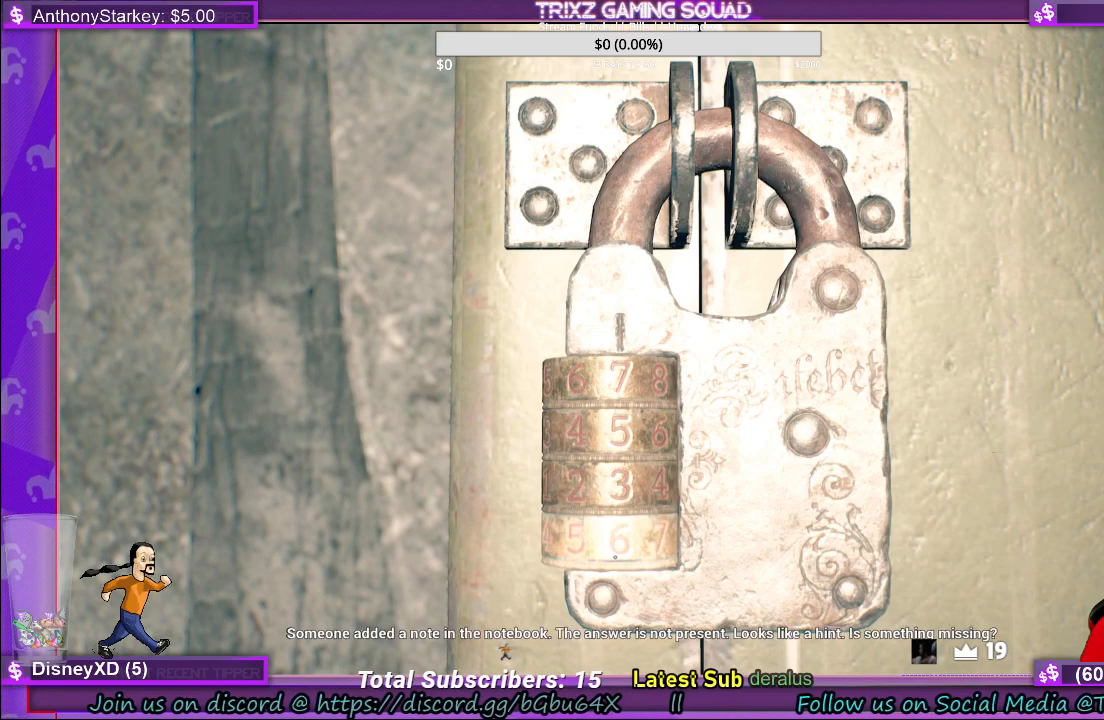
{"keys": [], "mouse": [], "events": [[117, "mouse_left", "down"], [250, "mouse_left", "up"]]}